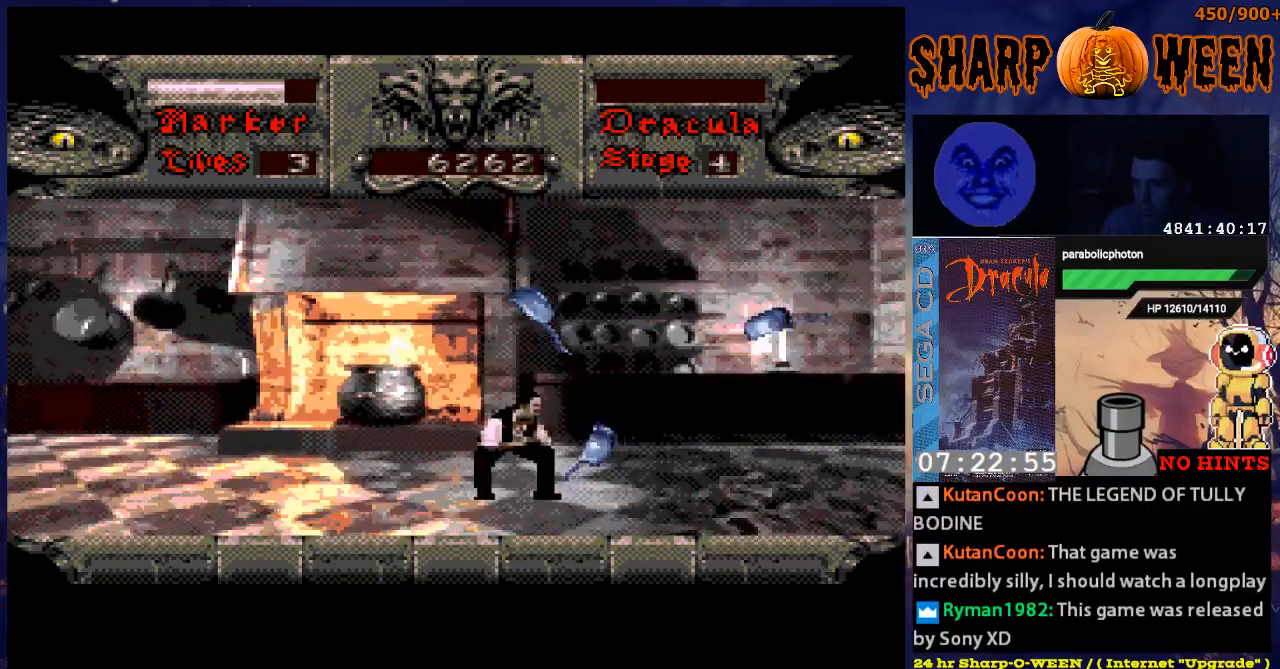
Gameplay with a controller (Xbox layout); each line is a JSON object with the inputs held at the frame after it. "events" lists button and stick changes between this image and that frame as [ms after this image, input, new state], when the widget could be followed in between. Not read: L1 L2 L3 R1 R2 R3.
{"buttons": ["DPAD_RIGHT"], "events": [[17, "C", "down"], [301, "C", "up"], [351, "C", "down"], [401, "C", "up"], [452, "DPAD_RIGHT", "down"]]}
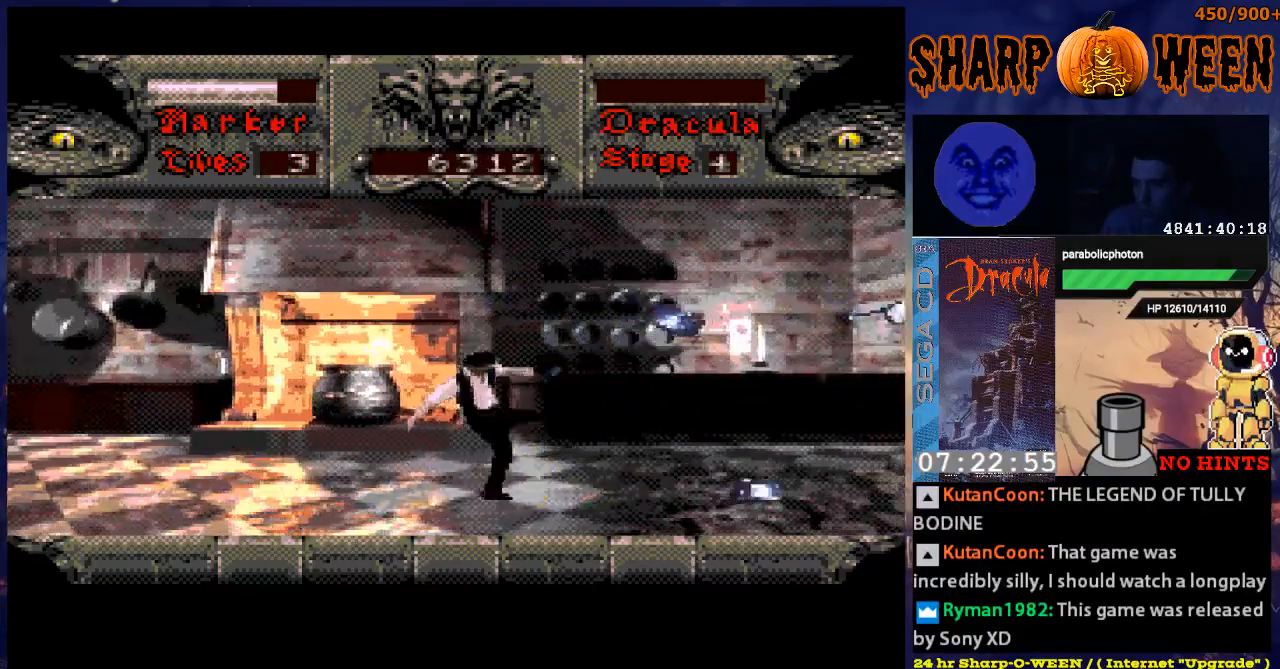
{"buttons": ["A", "DPAD_RIGHT"], "events": [[200, "A", "down"]]}
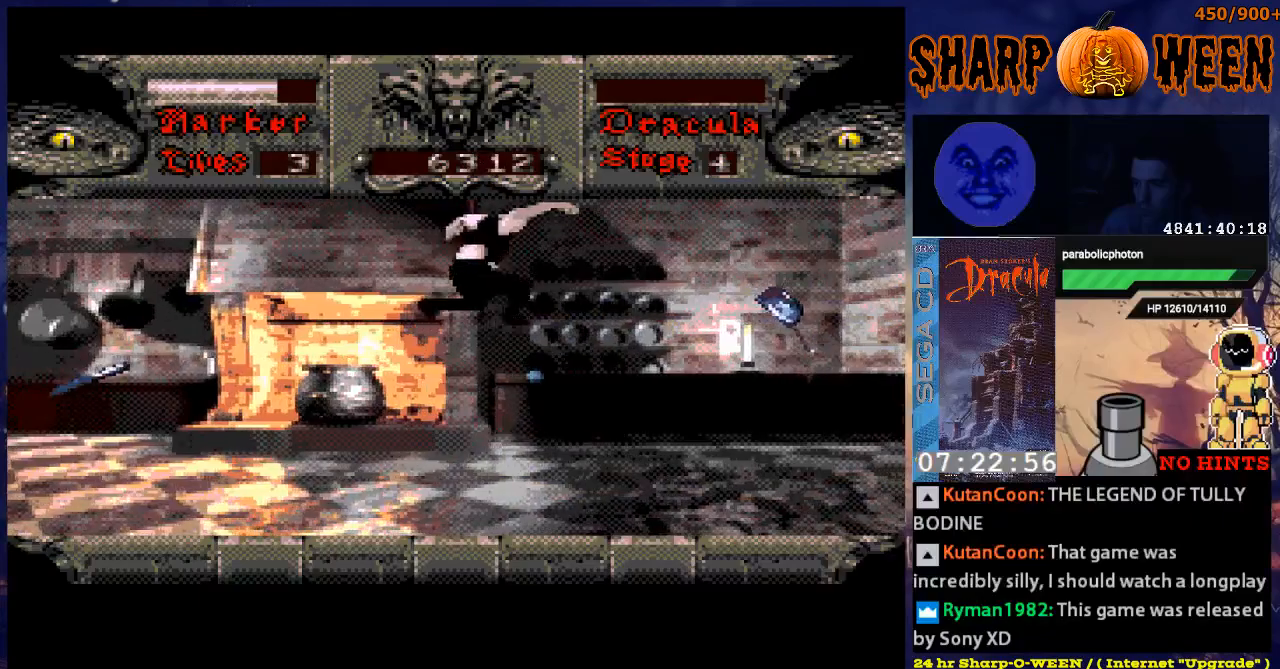
{"buttons": ["DPAD_RIGHT"], "events": [[50, "A", "up"], [100, "A", "down"], [301, "A", "up"], [401, "A", "down"], [451, "A", "up"]]}
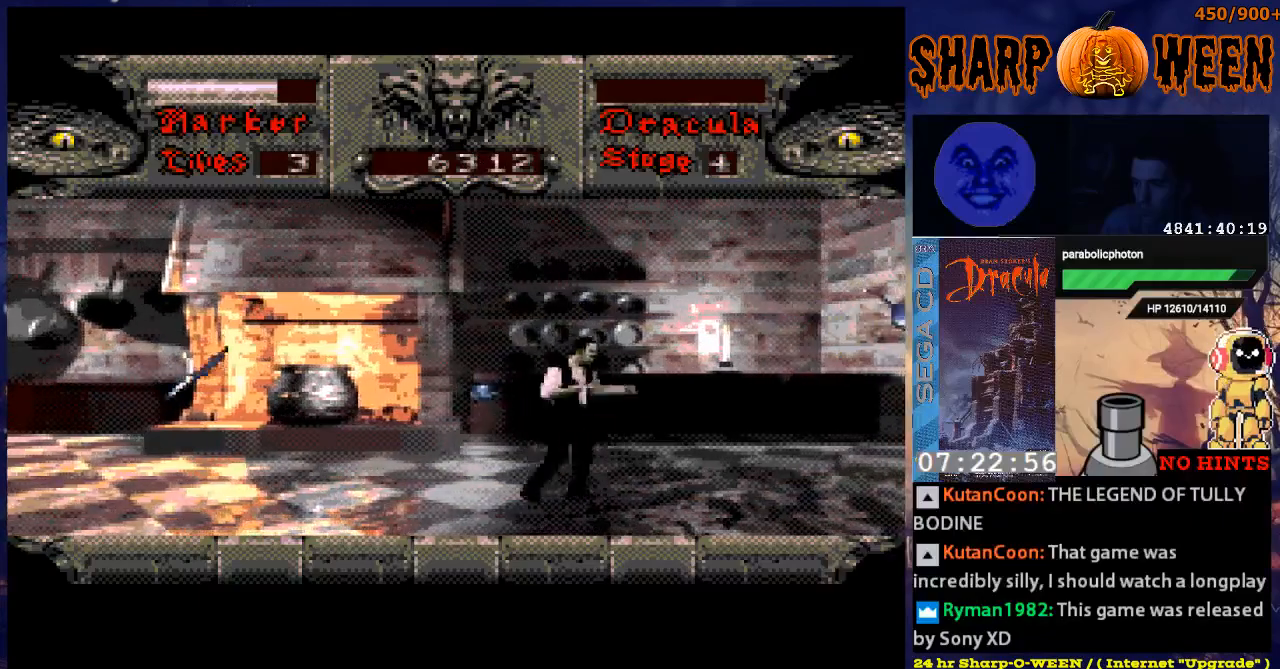
{"buttons": ["A", "DPAD_RIGHT"], "events": [[34, "A", "down"], [101, "A", "up"], [151, "A", "down"], [251, "A", "up"], [302, "A", "down"]]}